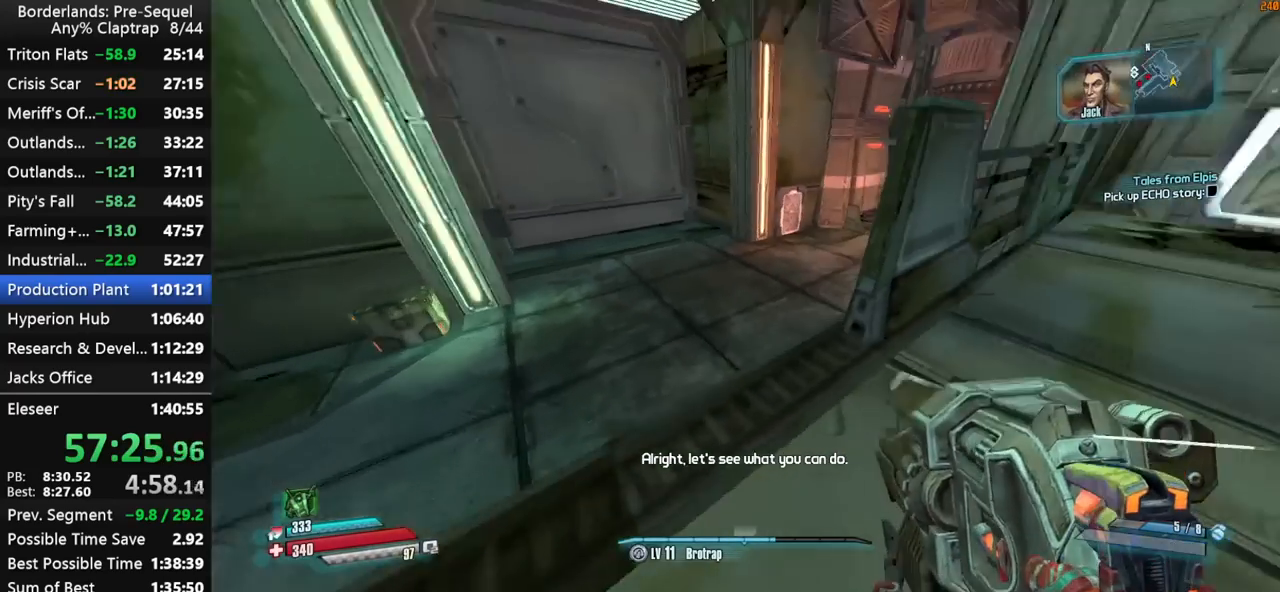
Gameplay with keyboard and mouse; each line is a JSON object with the keys held at the frame after it. "events" lists presses ("down") and releases ("up") of "1", "2", "3", "4", "5", "a", "b", "c", "ctrl", "d", "down", "e", "f", "g", "left", "q", "r", "right", "s", "shift", "space", "t", "up", "v", "w", "x", "y" and "z" between this image and that frame as [ms after this image, input, new state], when the widget could be followed in between. No other keys are recorded. "mouse_move" is the direction in which the mouse moves at that frame (one of eight, or "still"), when it could be read. Mouse buttons are not recorded.
{"keys": ["shift", "w"], "mouse_move": "down-left", "events": [[50, "d", "up"], [50, "w", "up"], [100, "2", "up"], [234, "w", "down"], [334, "d", "down"], [417, "d", "up"]]}
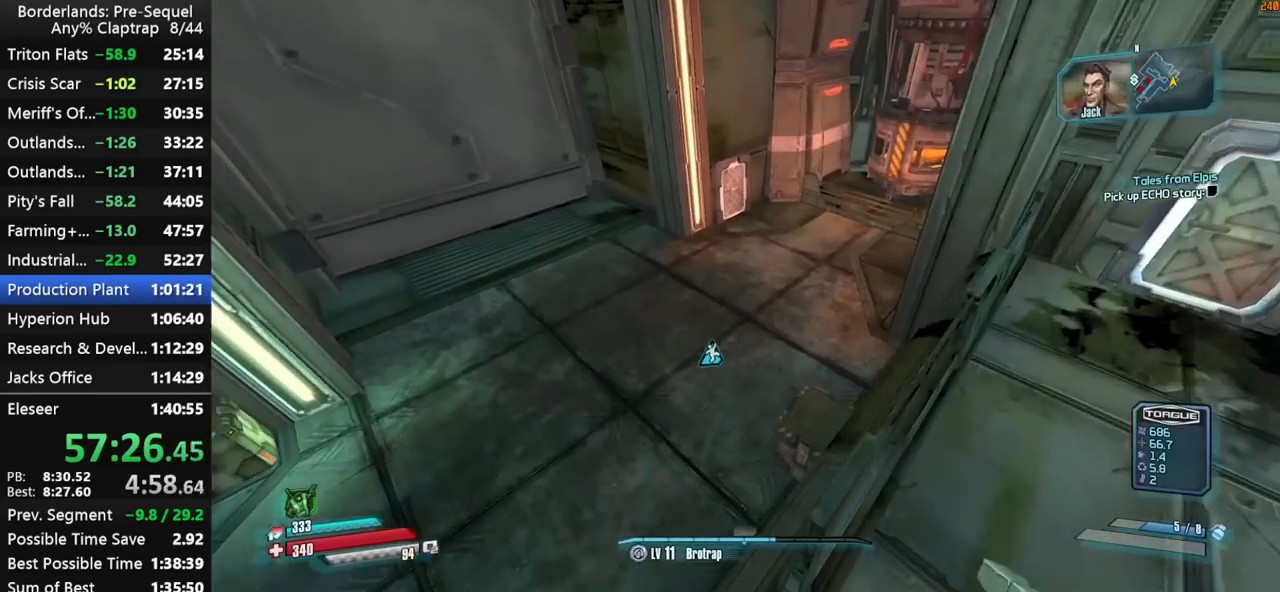
{"keys": ["a", "w"], "mouse_move": "left", "events": [[67, "shift", "up"], [117, "ctrl", "down"], [250, "ctrl", "up"], [250, "w", "up"], [484, "a", "down"], [484, "w", "down"]]}
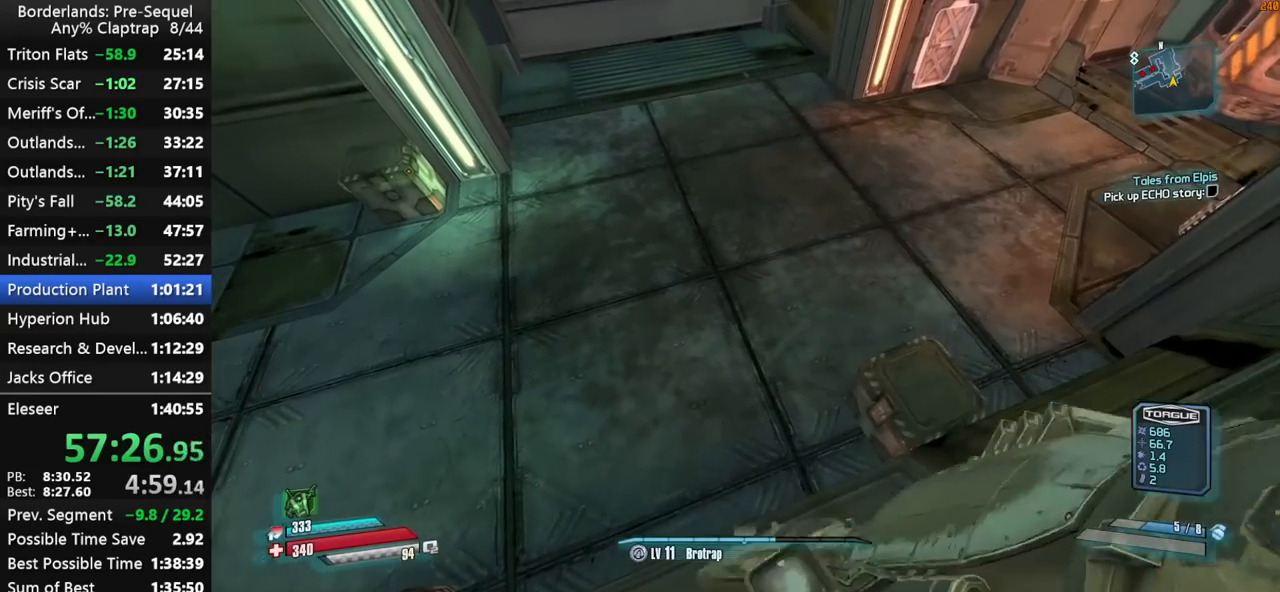
{"keys": [], "mouse_move": "up-right", "events": [[34, "a", "up"], [84, "w", "up"]]}
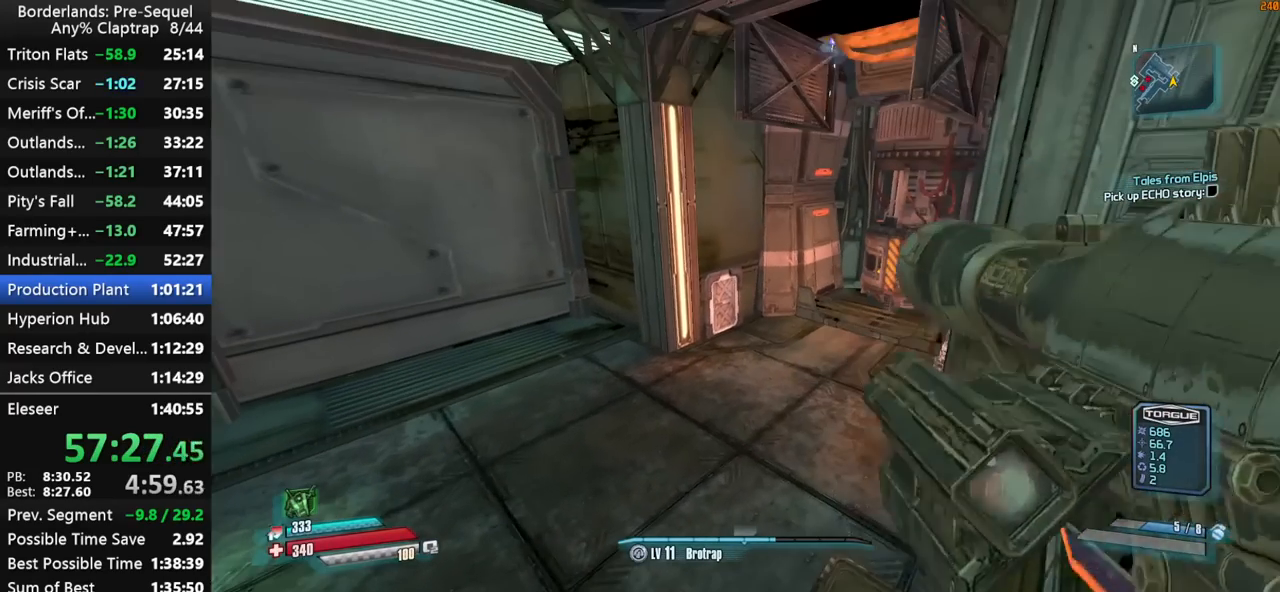
{"keys": [], "mouse_move": "still", "events": []}
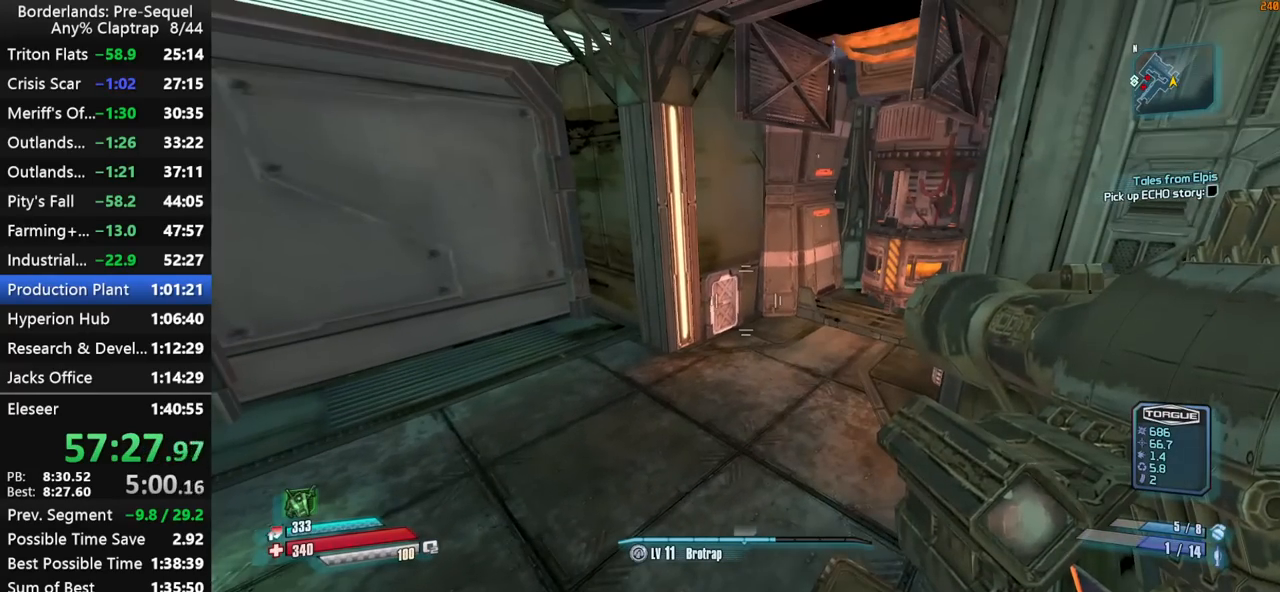
{"keys": [], "mouse_move": "still", "events": []}
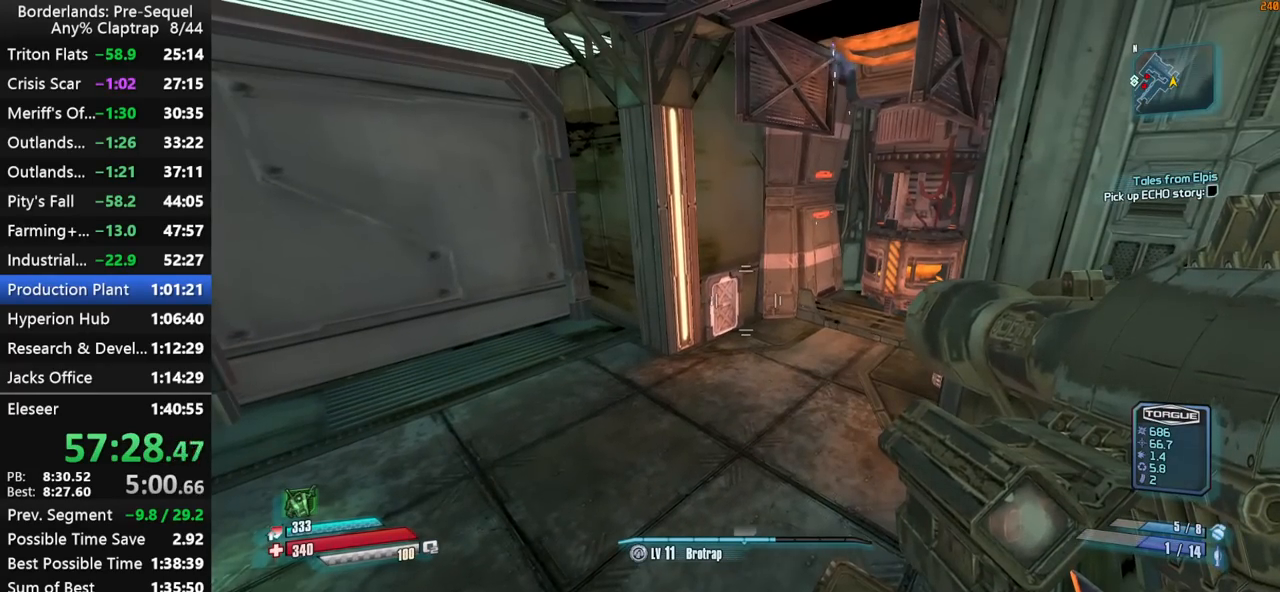
{"keys": [], "mouse_move": "right", "events": []}
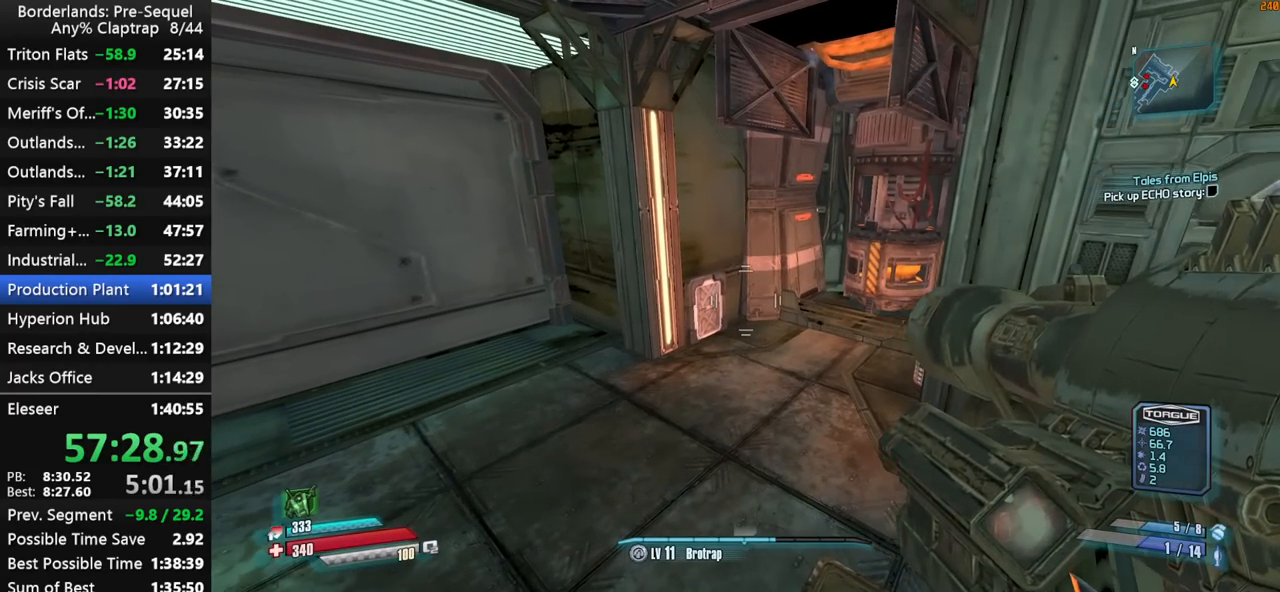
{"keys": [], "mouse_move": "still", "events": []}
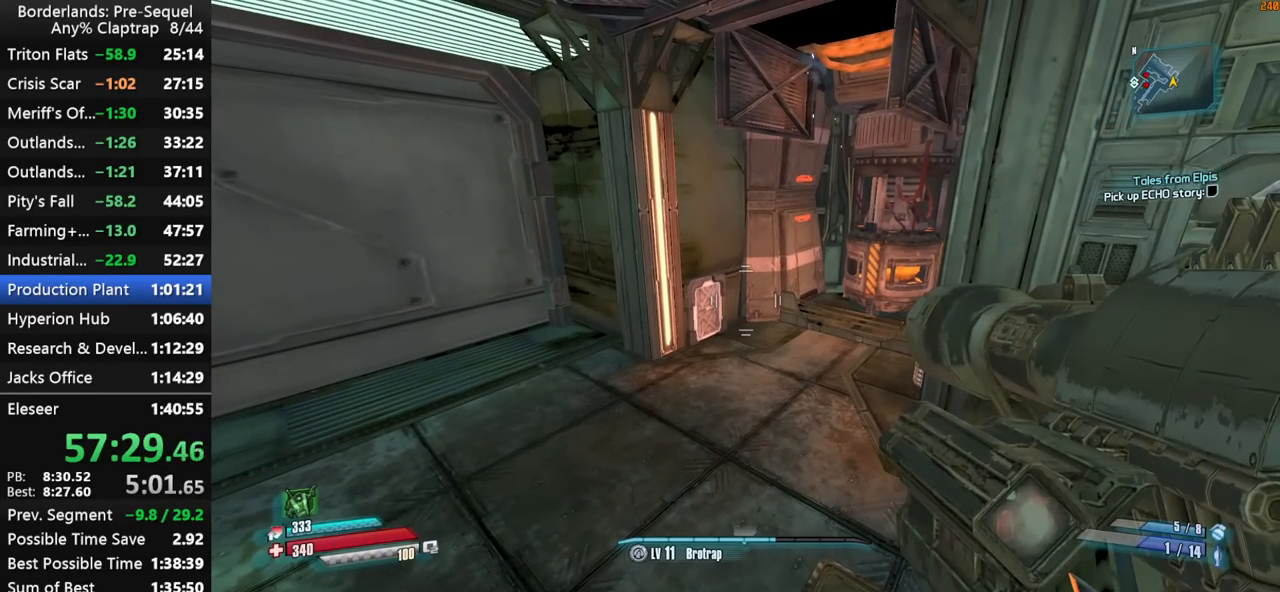
{"keys": [], "mouse_move": "still", "events": []}
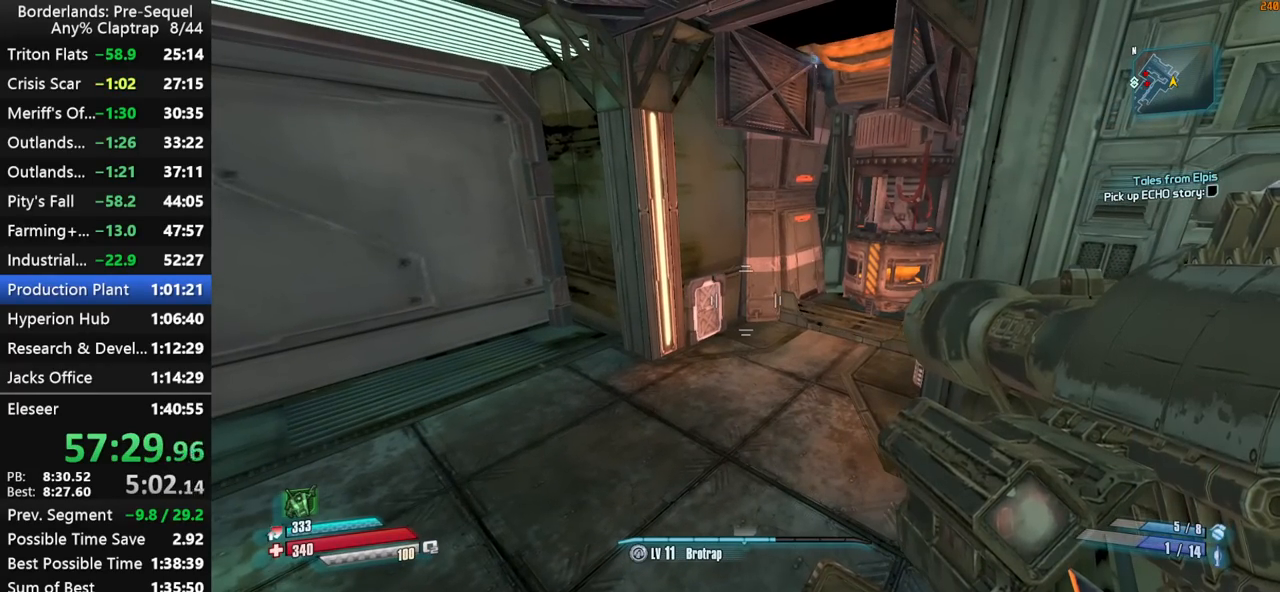
{"keys": [], "mouse_move": "left", "events": []}
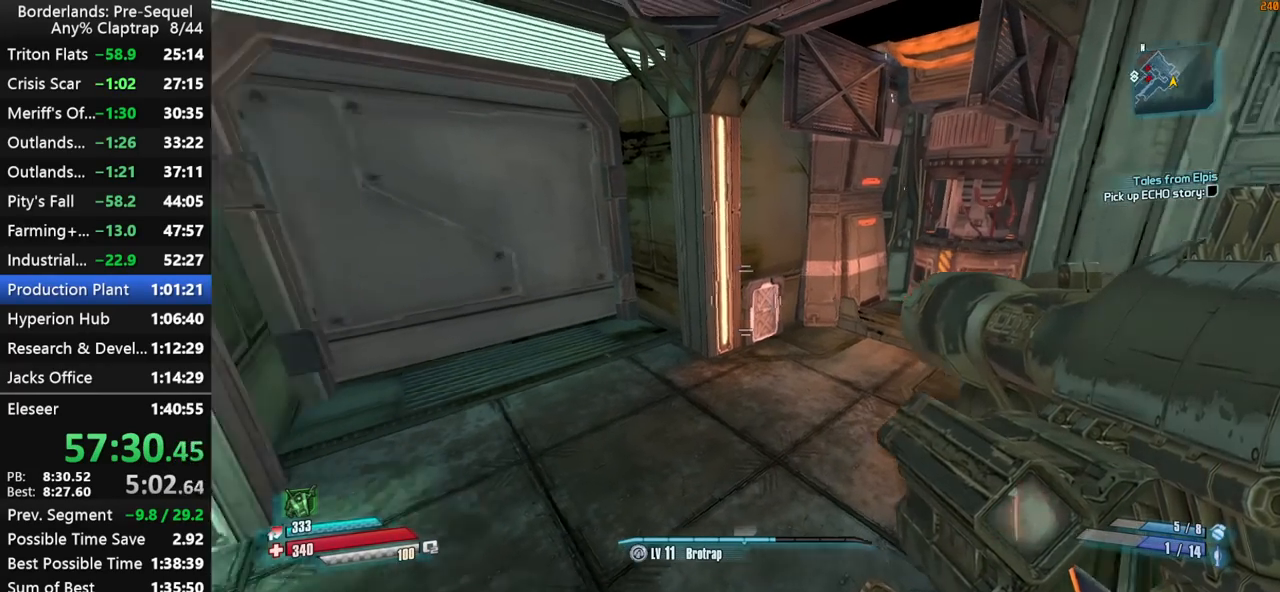
{"keys": [], "mouse_move": "still", "events": []}
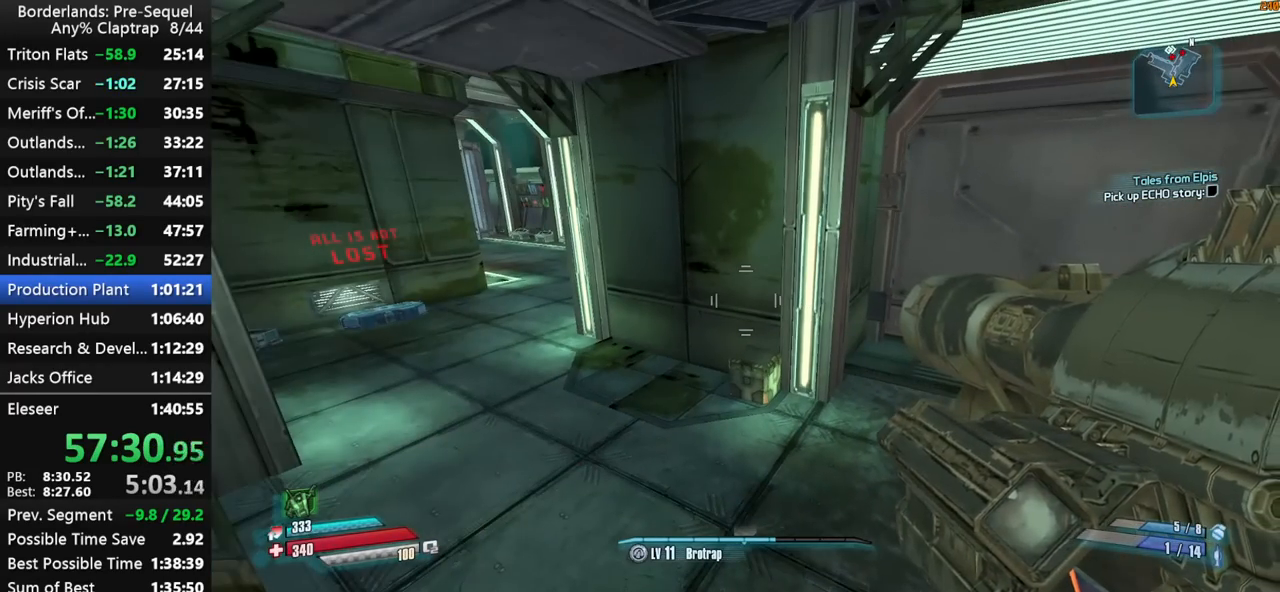
{"keys": [], "mouse_move": "still", "events": []}
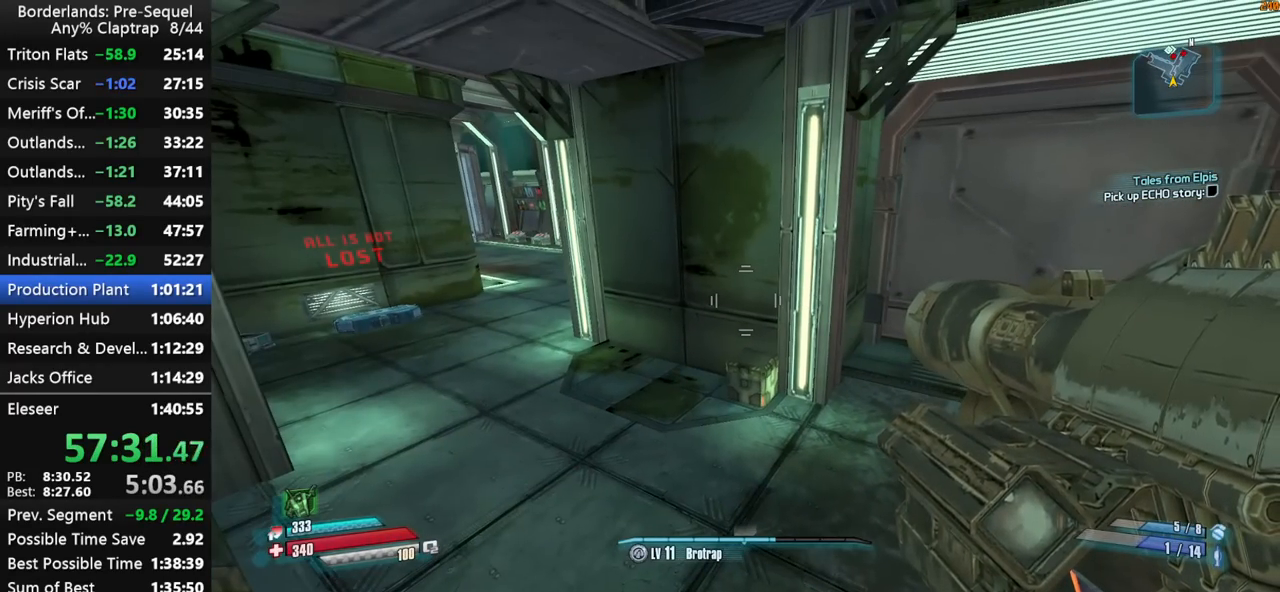
{"keys": [], "mouse_move": "still", "events": []}
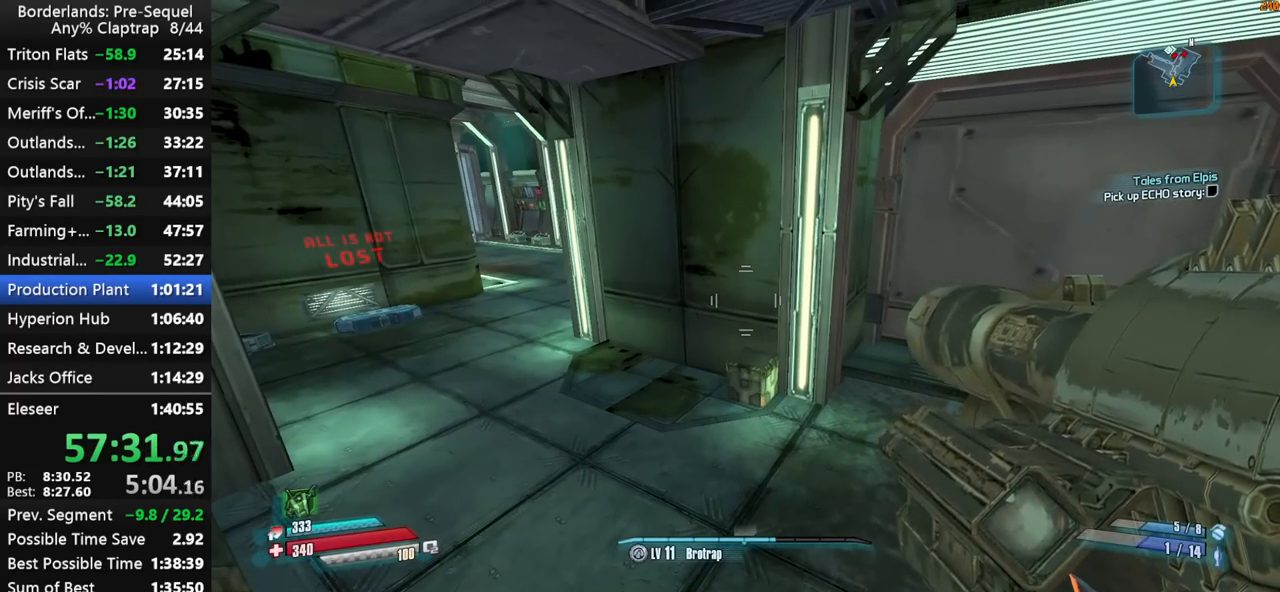
{"keys": [], "mouse_move": "right", "events": []}
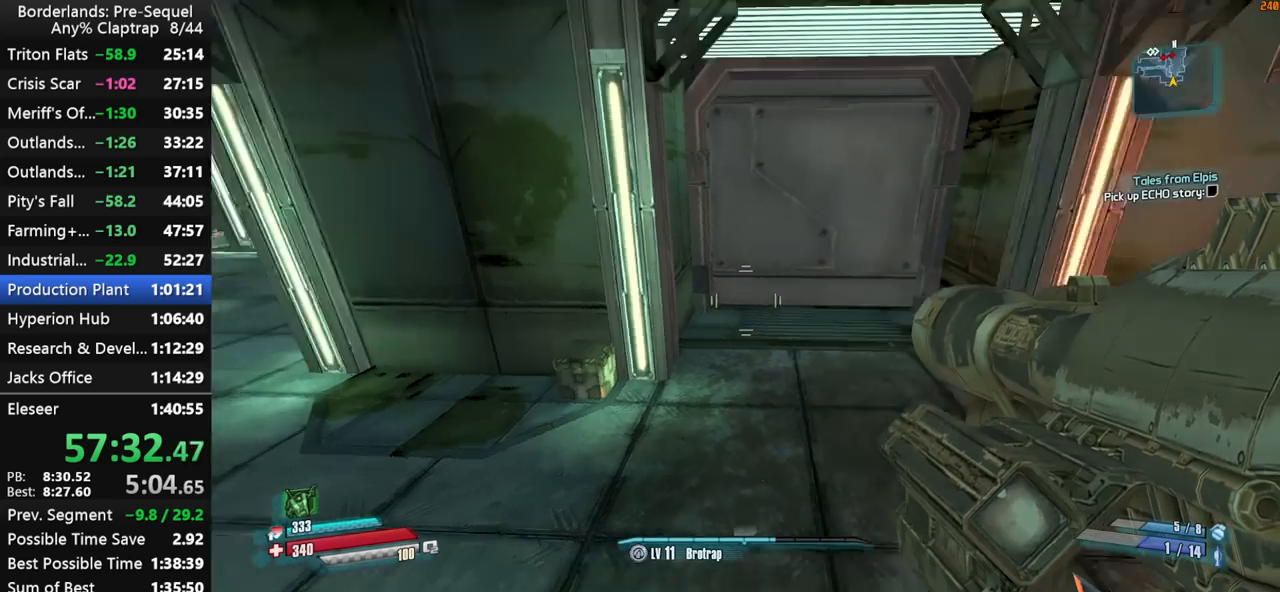
{"keys": [], "mouse_move": "right", "events": []}
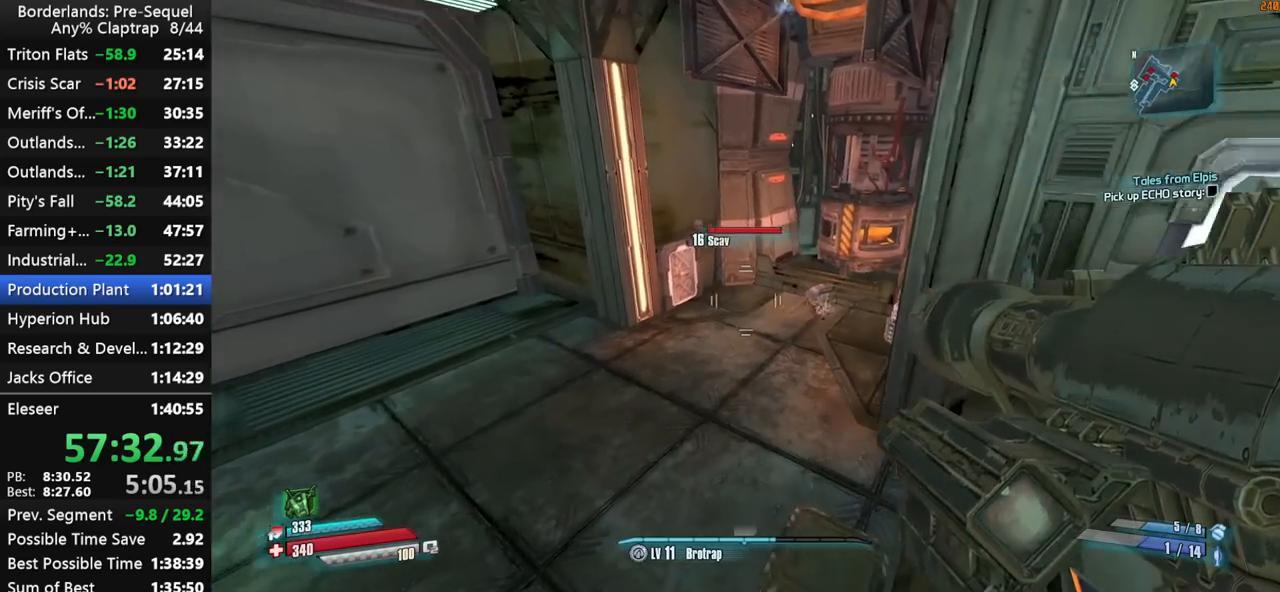
{"keys": ["left"], "mouse_move": "down-left", "events": [[84, "left", "down"]]}
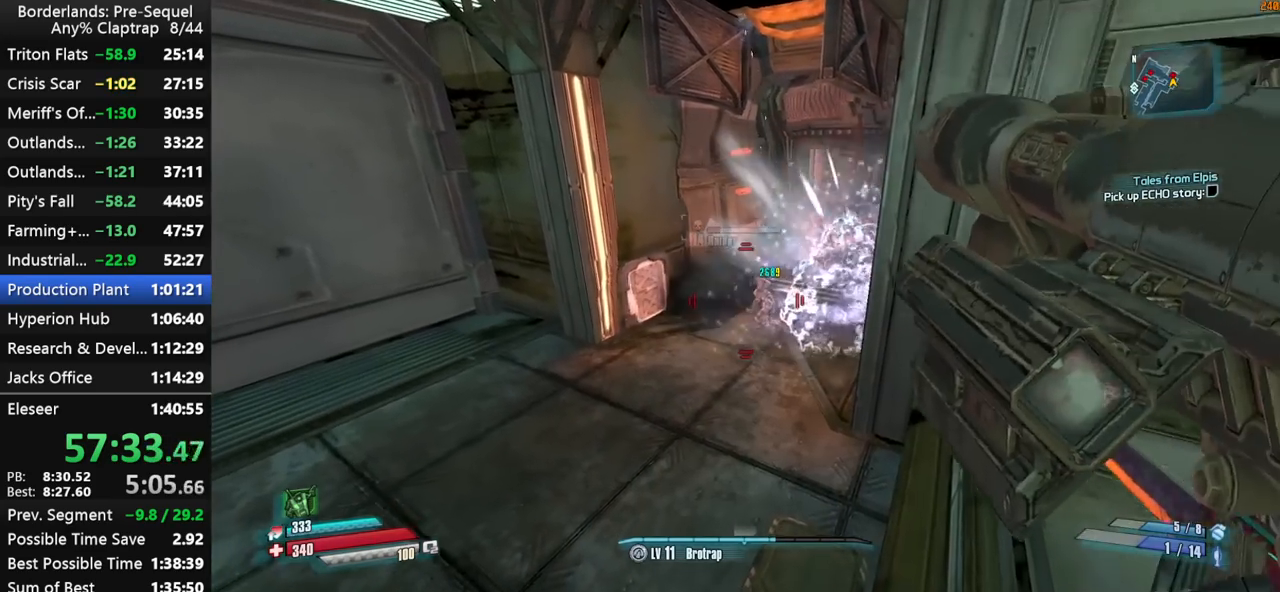
{"keys": ["left"], "mouse_move": "still", "events": [[284, "r", "down"], [334, "t", "down"], [384, "y", "down"], [417, "r", "up"], [417, "t", "up"], [467, "y", "up"]]}
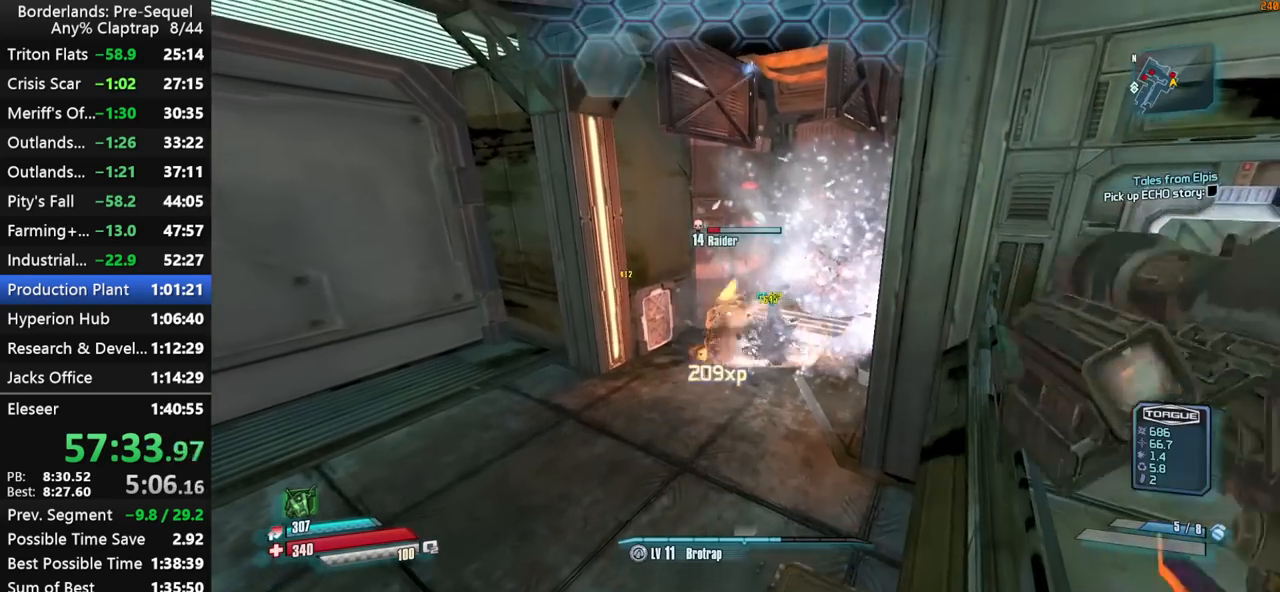
{"keys": [], "mouse_move": "left", "events": [[17, "left", "up"]]}
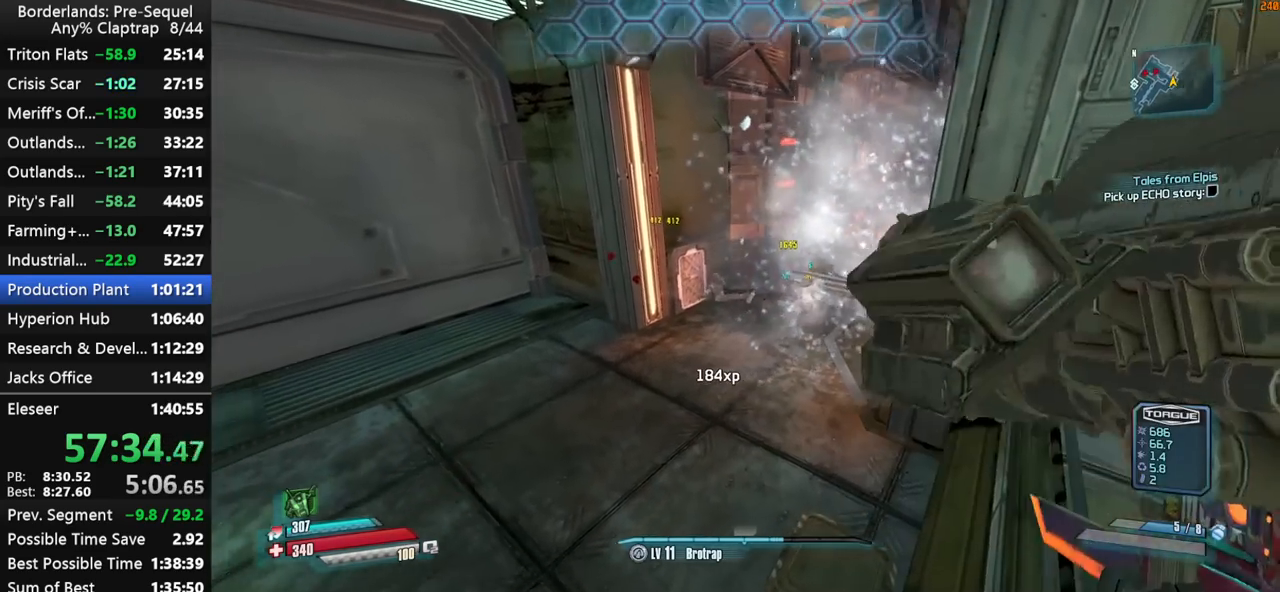
{"keys": [], "mouse_move": "left", "events": []}
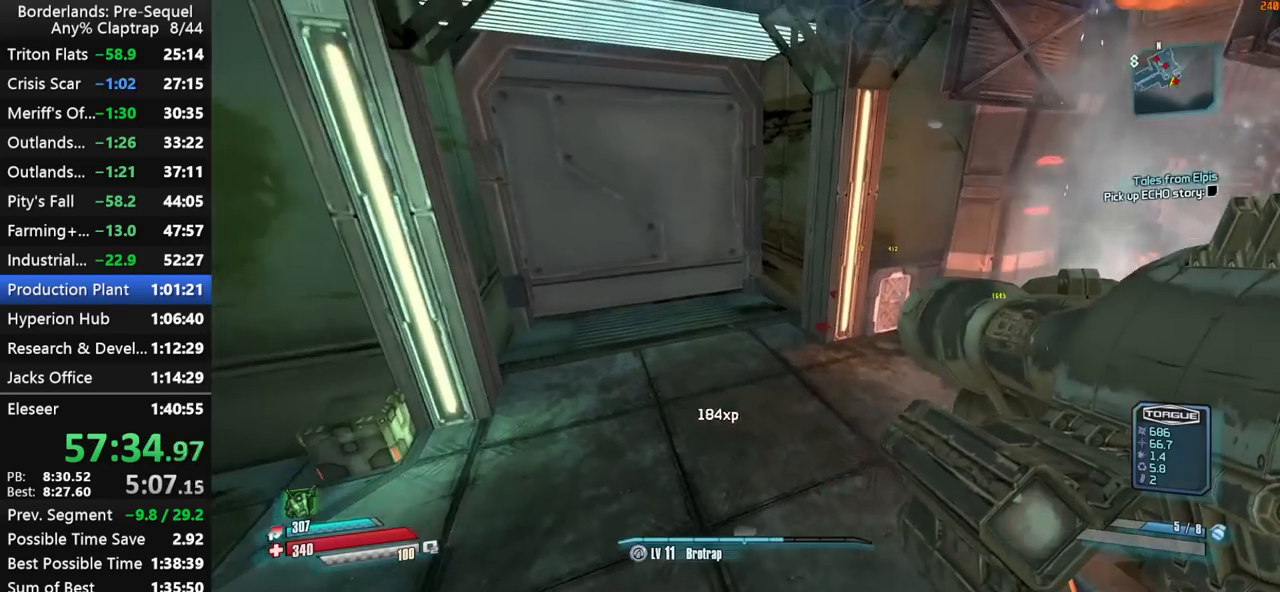
{"keys": [], "mouse_move": "up", "events": []}
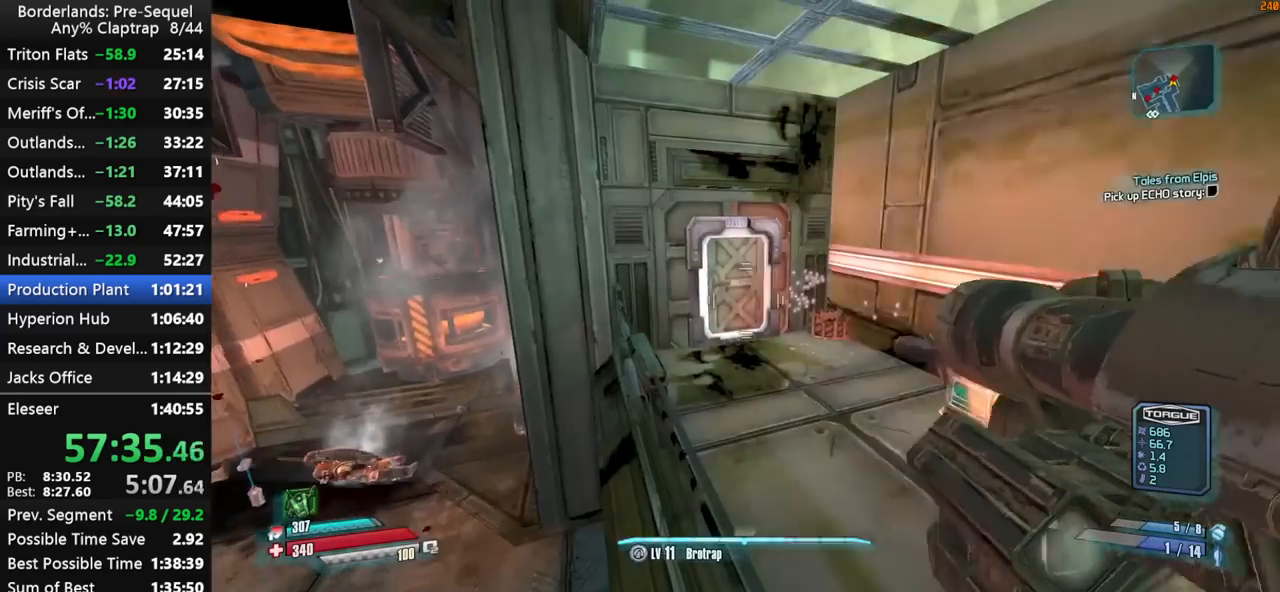
{"keys": ["left"], "mouse_move": "still", "events": [[17, "left", "down"]]}
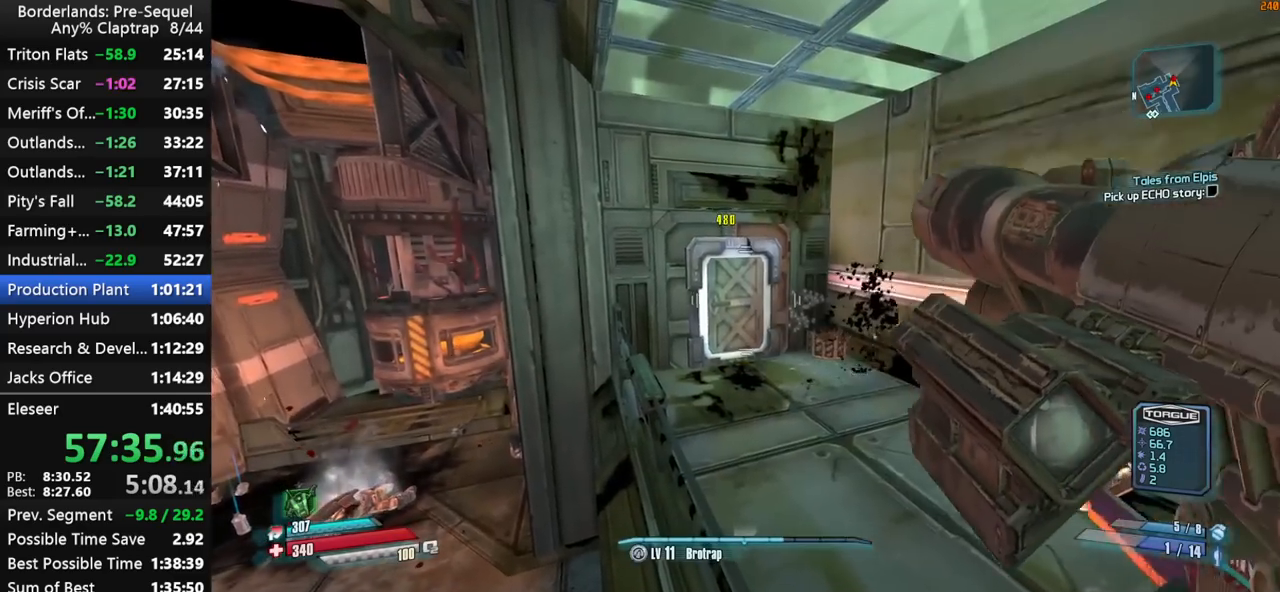
{"keys": ["left"], "mouse_move": "still", "events": []}
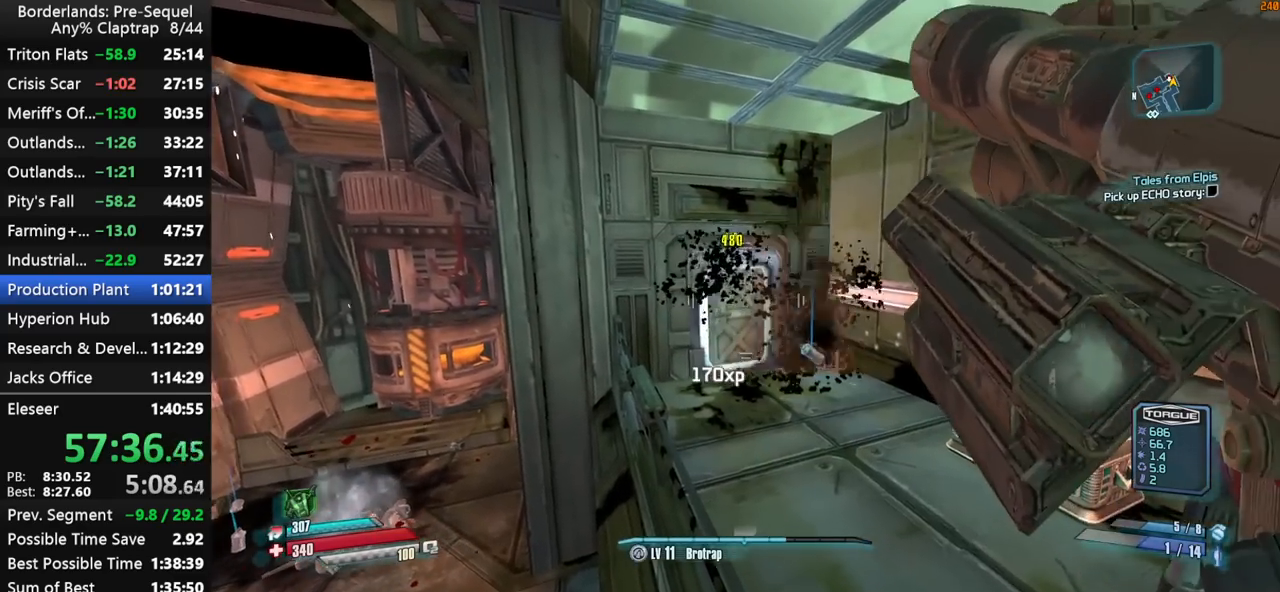
{"keys": [], "mouse_move": "down-left", "events": [[50, "left", "up"]]}
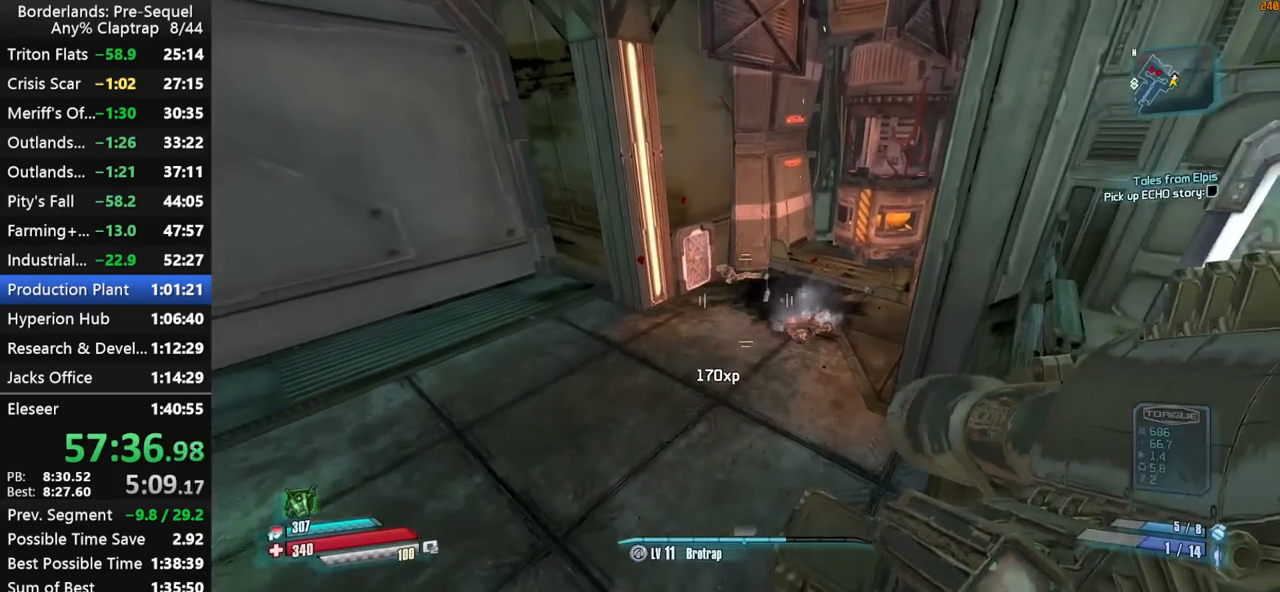
{"keys": [], "mouse_move": "left", "events": []}
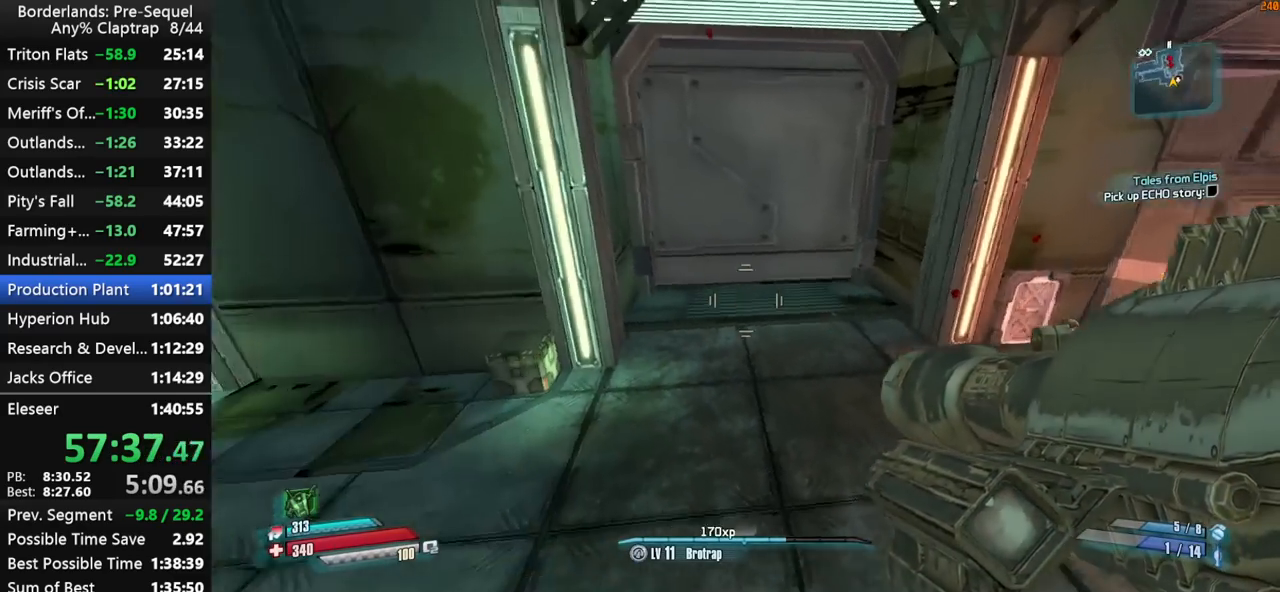
{"keys": [], "mouse_move": "still", "events": []}
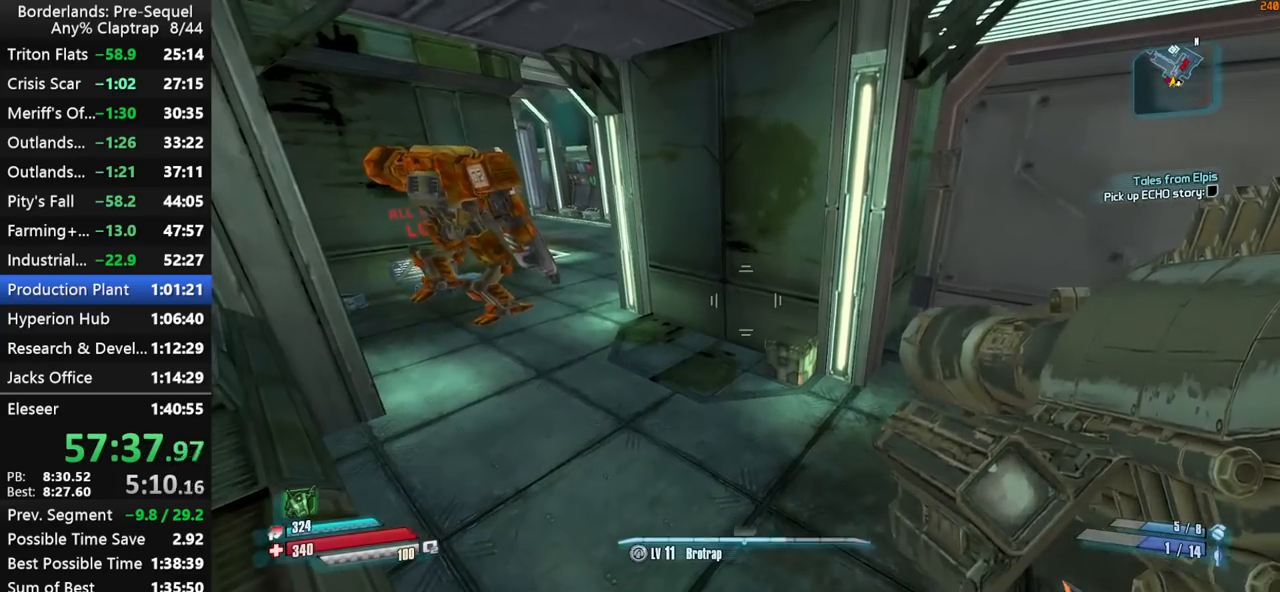
{"keys": [], "mouse_move": "still", "events": []}
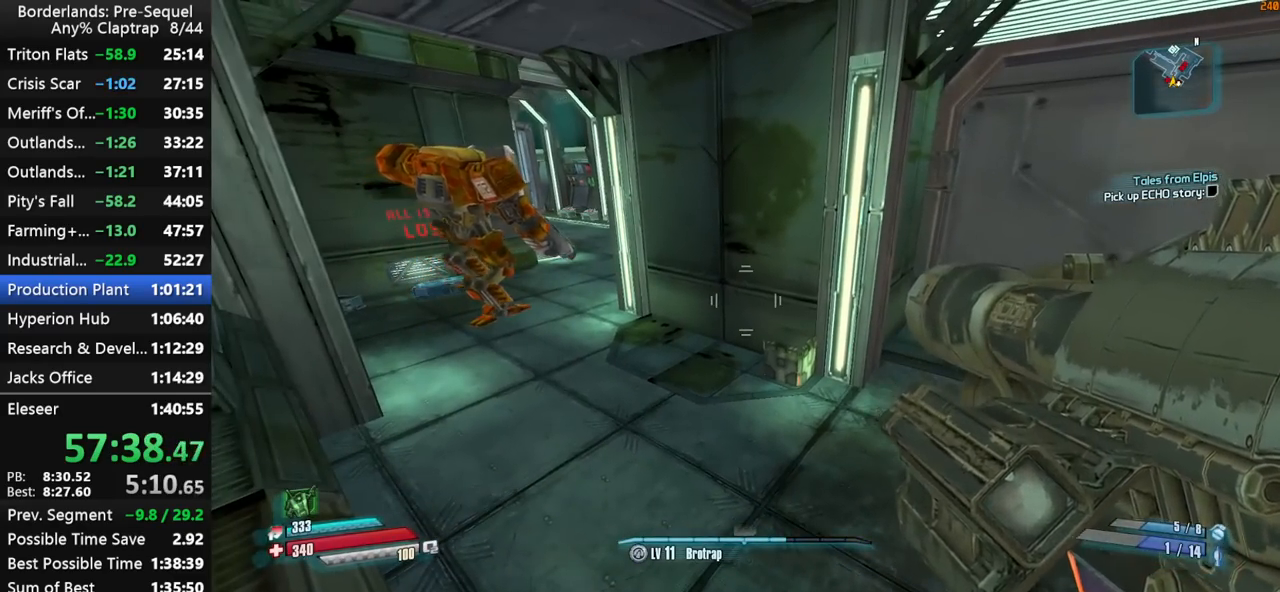
{"keys": ["left", "shift"], "mouse_move": "still", "events": [[384, "left", "down"], [434, "shift", "down"]]}
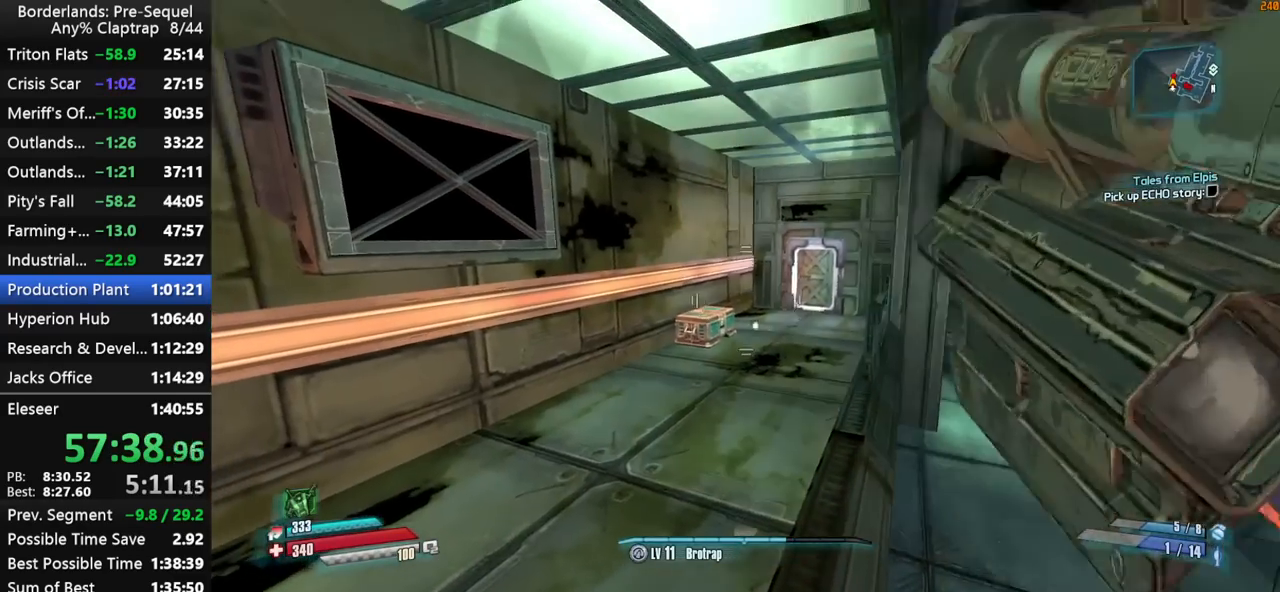
{"keys": ["left", "shift"], "mouse_move": "still", "events": []}
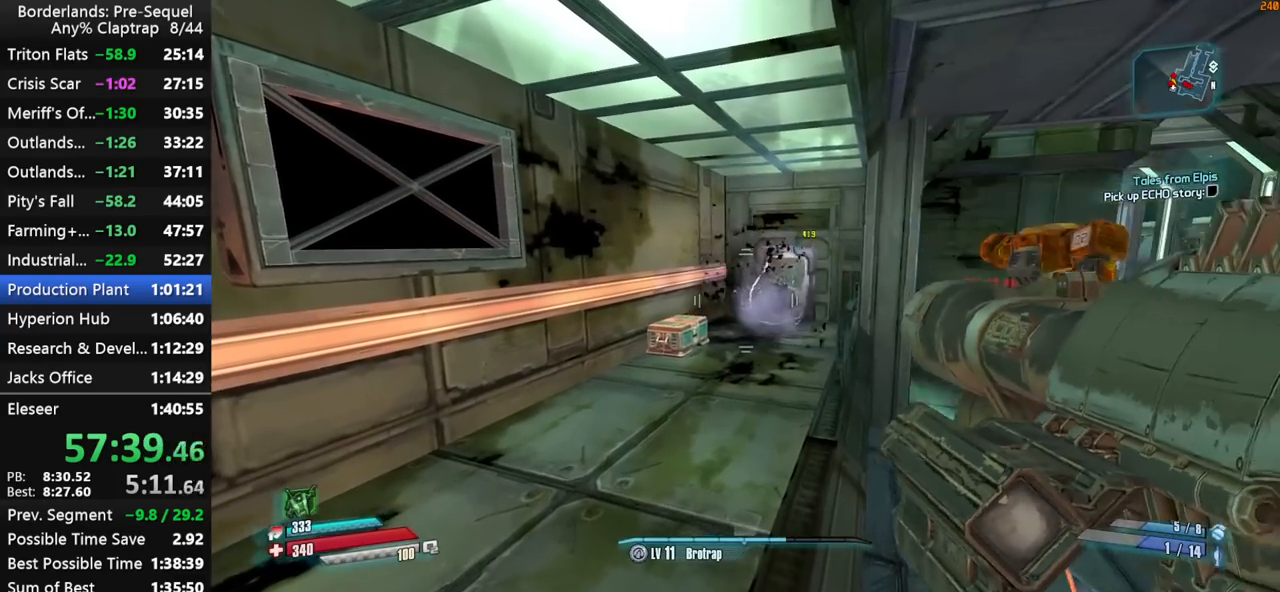
{"keys": ["left", "shift"], "mouse_move": "still", "events": []}
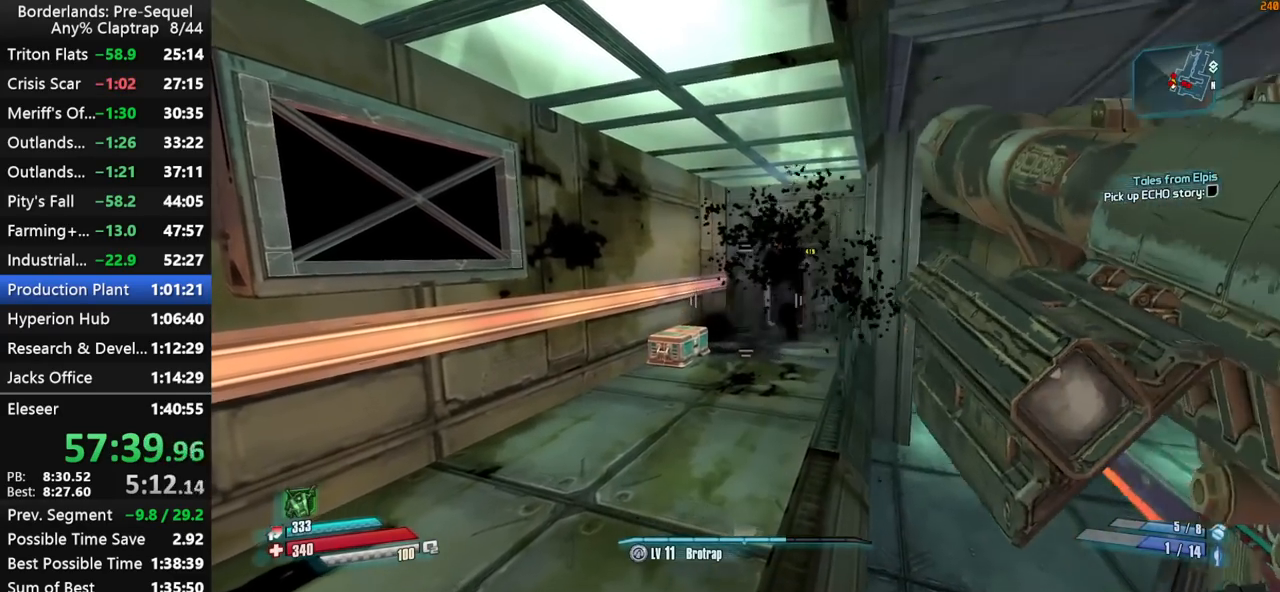
{"keys": ["left", "shift"], "mouse_move": "still", "events": []}